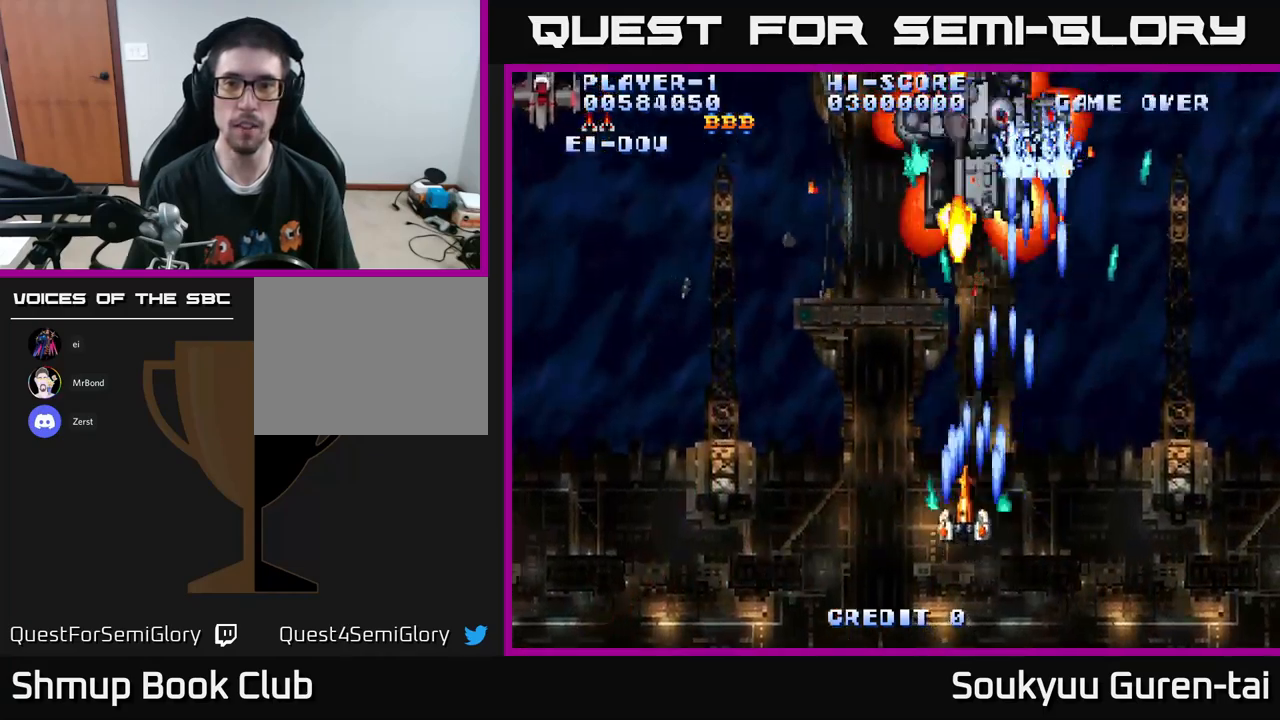
Gameplay with a controller (Xbox layout); each line is a JSON object with the inputs held at the frame after it. "events" lists button and stick changes between this image and that frame as [ms after this image, input, new state], when the widget could be followed in between.
{"buttons": ["A", "DPAD_UP", "DPAD_RIGHT"], "left_stick": "center", "right_stick": "center", "events": [[17, "DPAD_LEFT", "up"], [50, "DPAD_RIGHT", "down"], [117, "DPAD_UP", "up"], [167, "DPAD_DOWN", "down"], [167, "DPAD_RIGHT", "up"], [300, "DPAD_RIGHT", "down"], [367, "DPAD_DOWN", "up"], [467, "DPAD_UP", "down"]]}
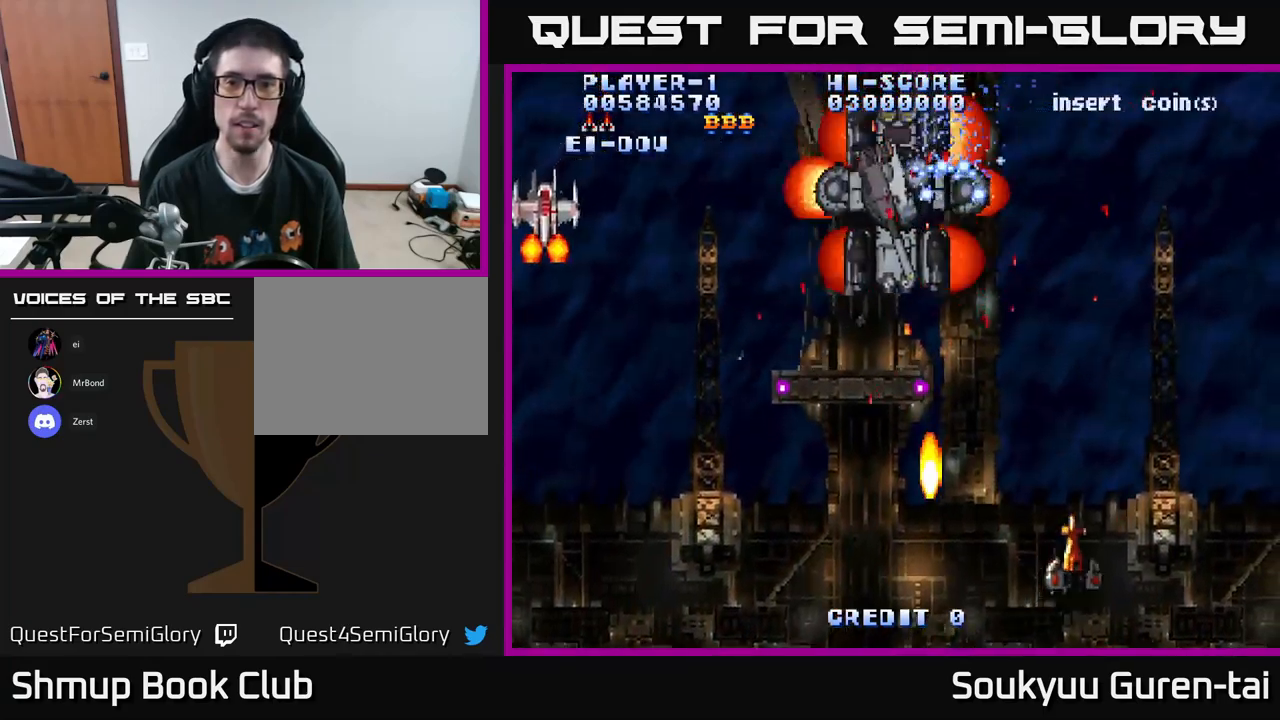
{"buttons": ["A", "DPAD_LEFT"], "left_stick": "center", "right_stick": "center", "events": [[34, "DPAD_RIGHT", "up"], [84, "DPAD_LEFT", "down"], [234, "DPAD_UP", "up"]]}
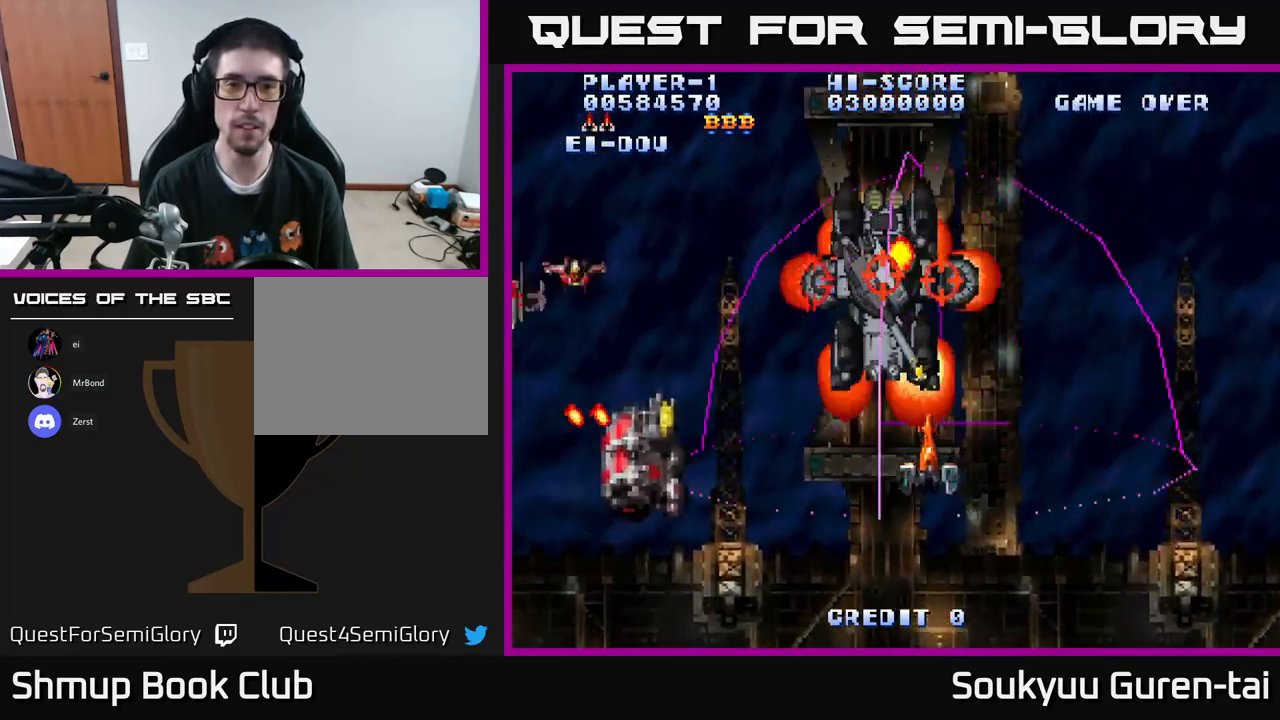
{"buttons": ["A", "DPAD_UP", "DPAD_LEFT"], "left_stick": "center", "right_stick": "center", "events": [[167, "DPAD_DOWN", "down"], [300, "DPAD_DOWN", "up"], [400, "DPAD_UP", "down"]]}
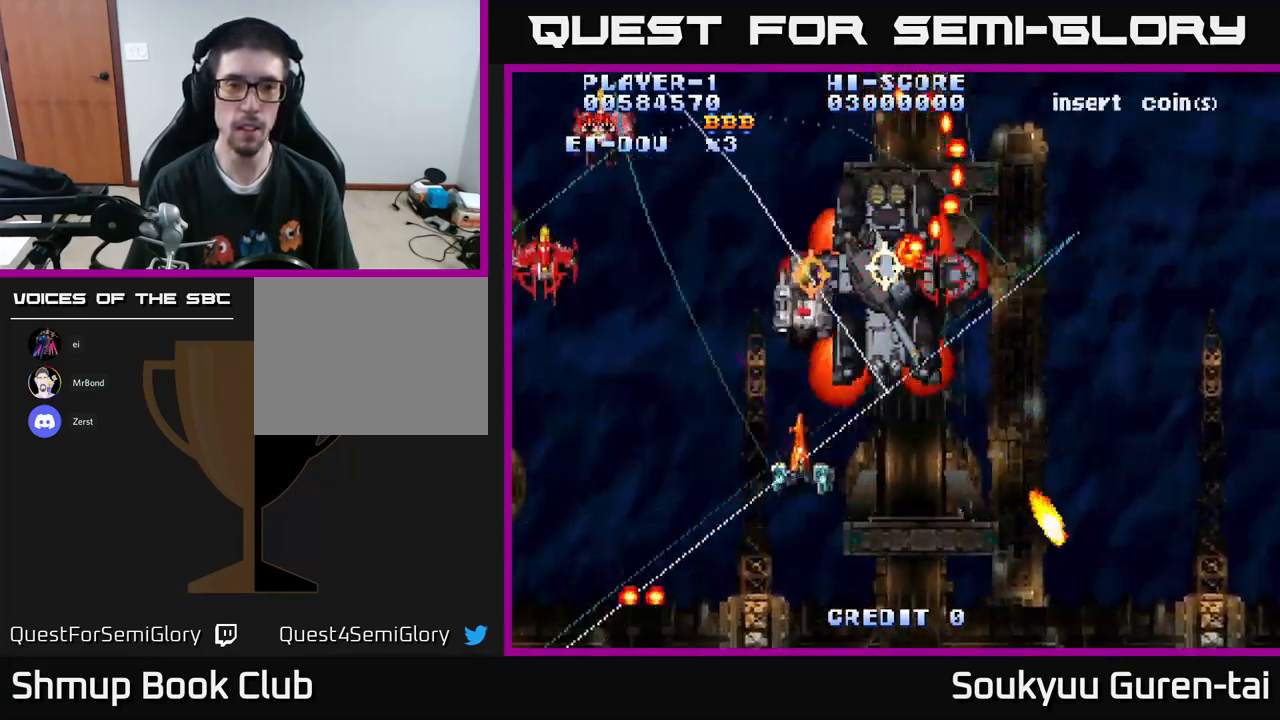
{"buttons": ["A", "DPAD_DOWN", "DPAD_RIGHT"], "left_stick": "center", "right_stick": "center", "events": [[84, "A", "up"], [100, "DPAD_UP", "up"], [167, "DPAD_DOWN", "down"], [184, "A", "down"], [217, "DPAD_LEFT", "up"], [284, "DPAD_RIGHT", "down"]]}
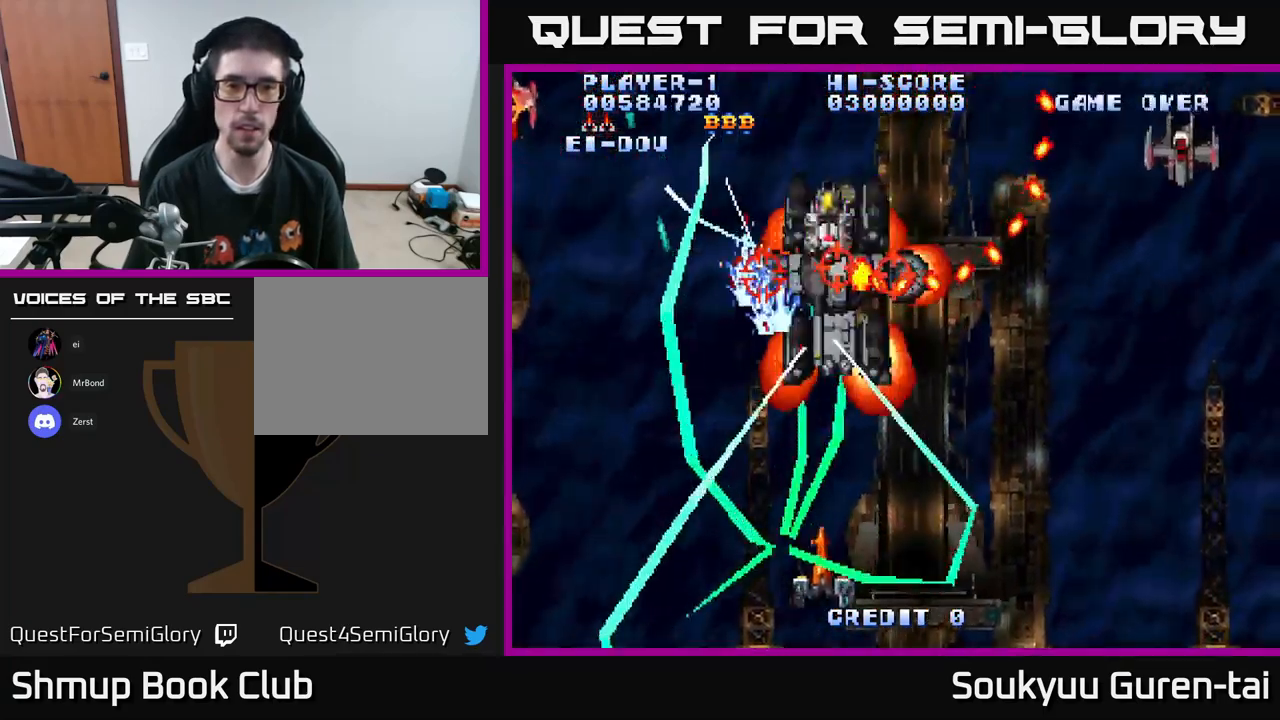
{"buttons": ["A", "DPAD_UP", "DPAD_LEFT"], "left_stick": "center", "right_stick": "center", "events": [[250, "DPAD_DOWN", "up"], [350, "DPAD_RIGHT", "up"], [417, "DPAD_UP", "down"], [467, "DPAD_LEFT", "down"]]}
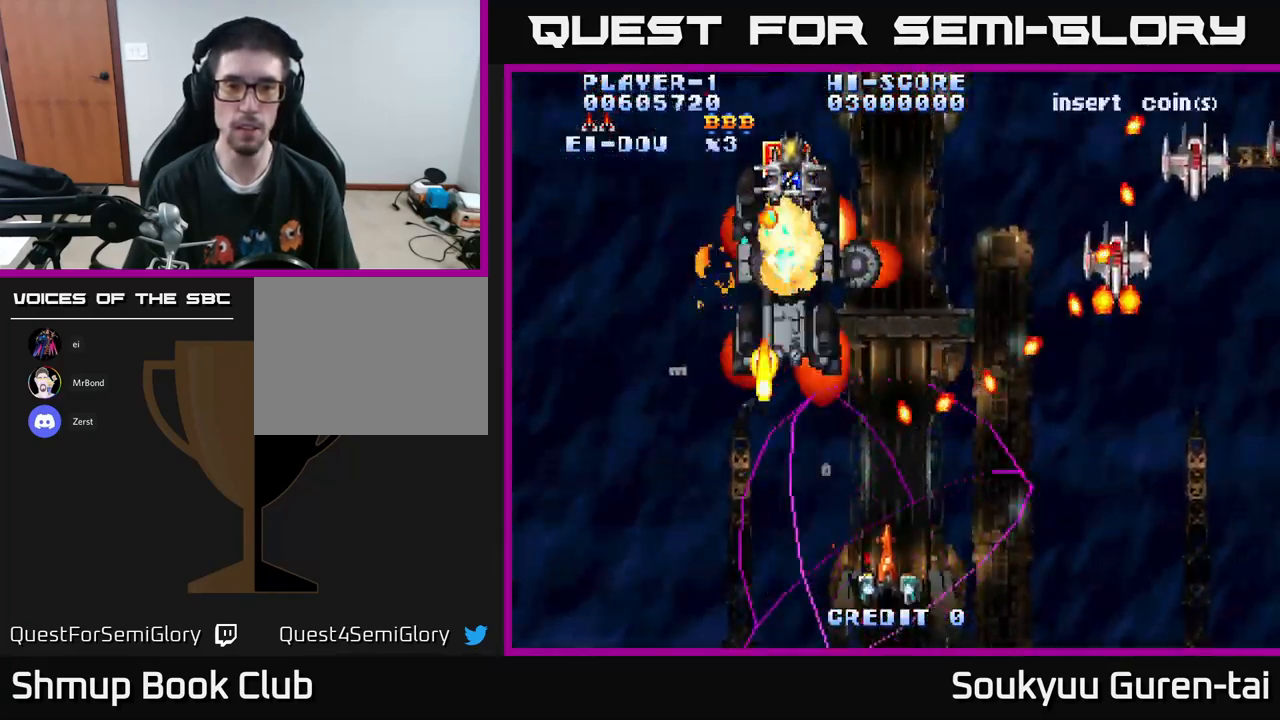
{"buttons": ["A", "DPAD_RIGHT"], "left_stick": "center", "right_stick": "center", "events": [[67, "DPAD_LEFT", "up"], [284, "DPAD_RIGHT", "down"], [400, "DPAD_UP", "up"]]}
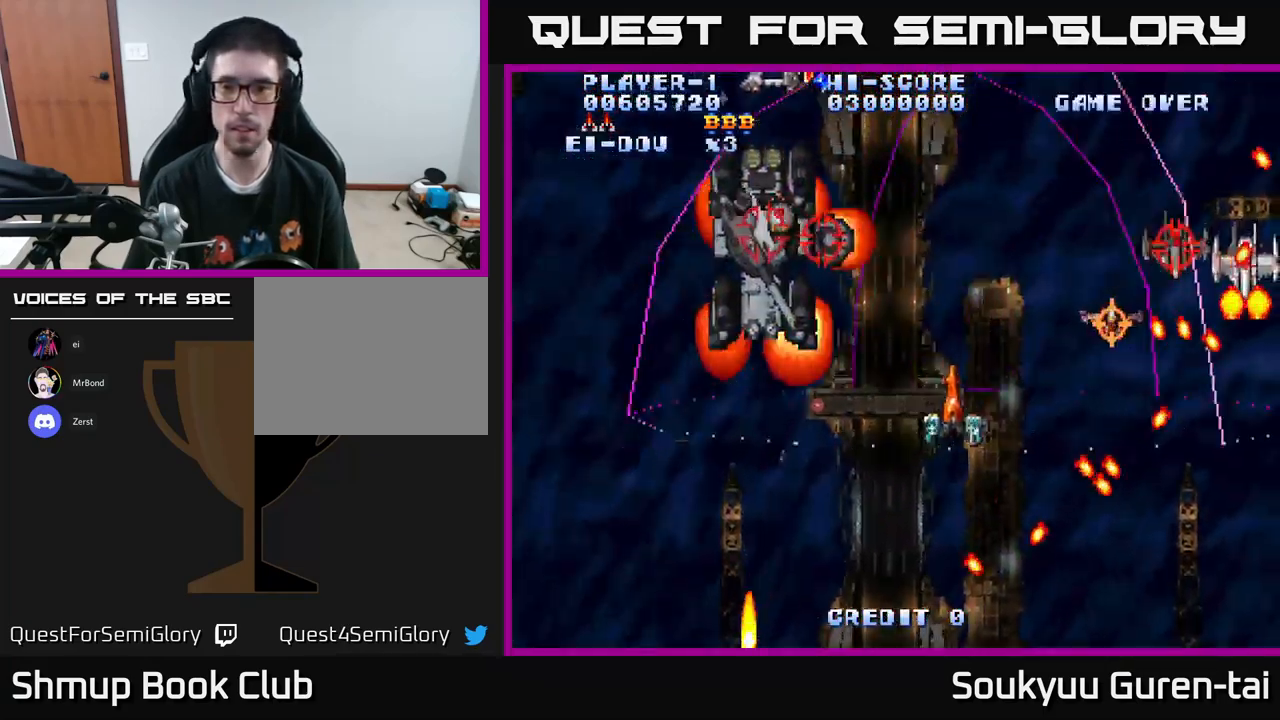
{"buttons": ["A", "DPAD_LEFT"], "left_stick": "center", "right_stick": "center", "events": [[17, "DPAD_DOWN", "down"], [134, "DPAD_DOWN", "up"], [250, "DPAD_DOWN", "down"], [284, "A", "up"], [317, "DPAD_RIGHT", "up"], [350, "A", "down"], [367, "DPAD_LEFT", "down"], [400, "DPAD_DOWN", "up"]]}
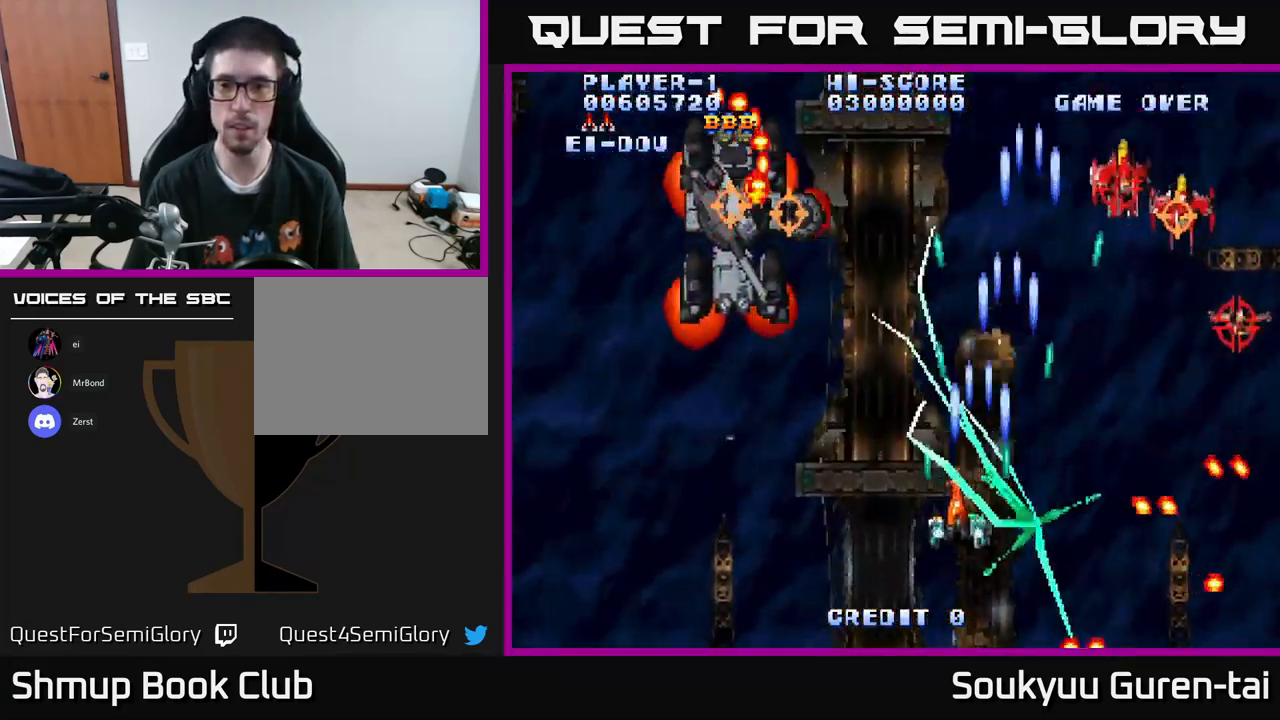
{"buttons": ["A", "DPAD_LEFT"], "left_stick": "center", "right_stick": "center", "events": [[284, "DPAD_LEFT", "up"], [500, "DPAD_LEFT", "down"]]}
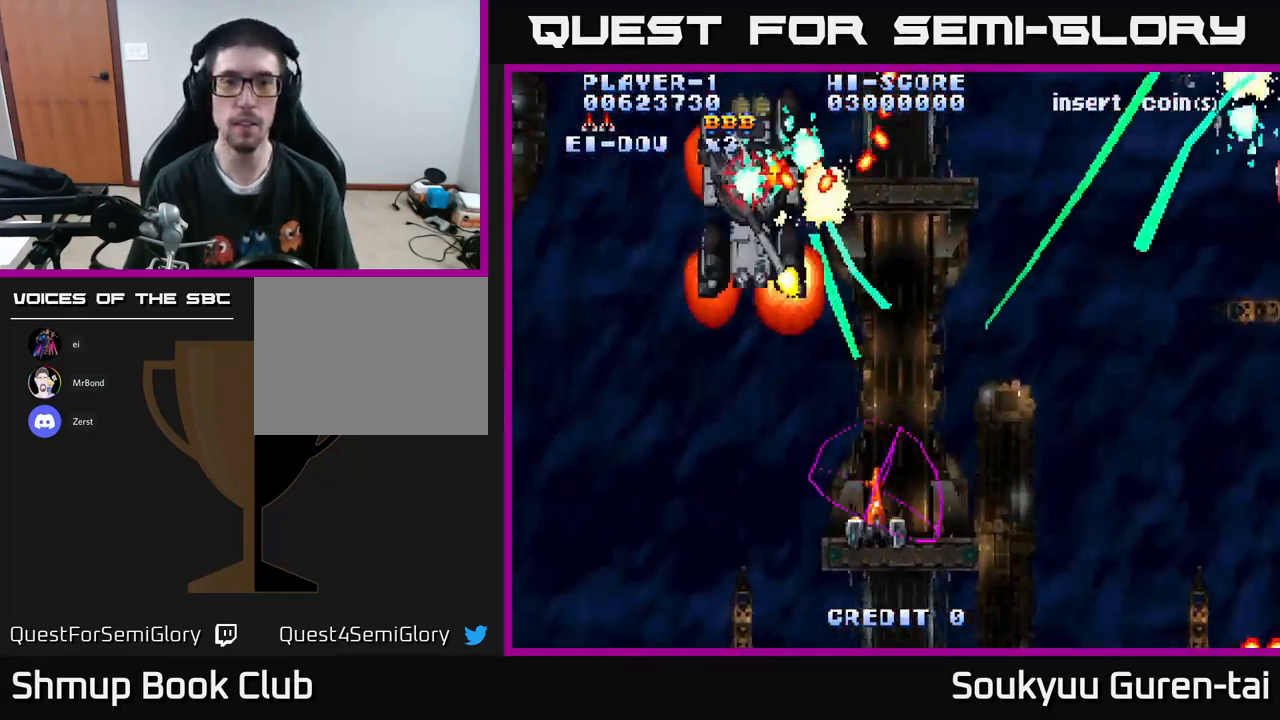
{"buttons": ["A", "DPAD_LEFT"], "left_stick": "center", "right_stick": "center", "events": [[84, "DPAD_UP", "down"], [234, "DPAD_LEFT", "up"], [284, "DPAD_UP", "up"], [451, "DPAD_LEFT", "down"]]}
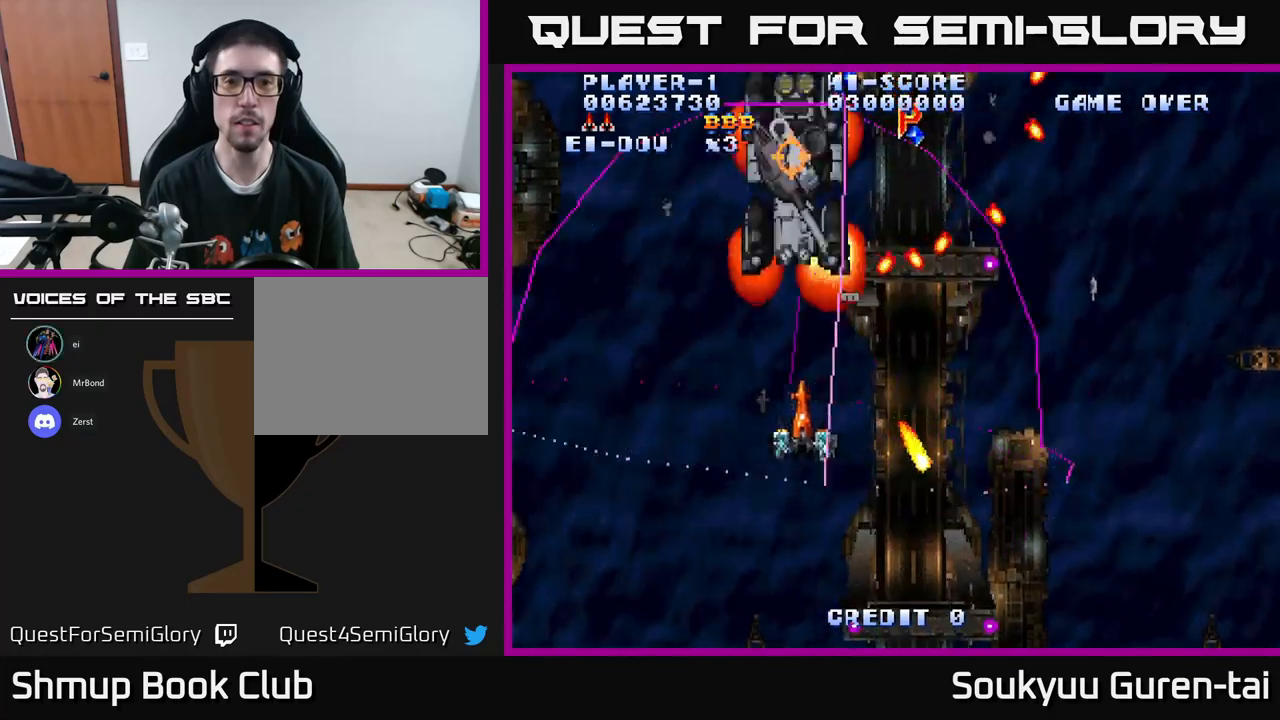
{"buttons": ["A"], "left_stick": "center", "right_stick": "center", "events": [[33, "DPAD_UP", "down"], [83, "DPAD_LEFT", "up"], [133, "DPAD_UP", "up"], [233, "DPAD_RIGHT", "down"], [433, "DPAD_RIGHT", "up"]]}
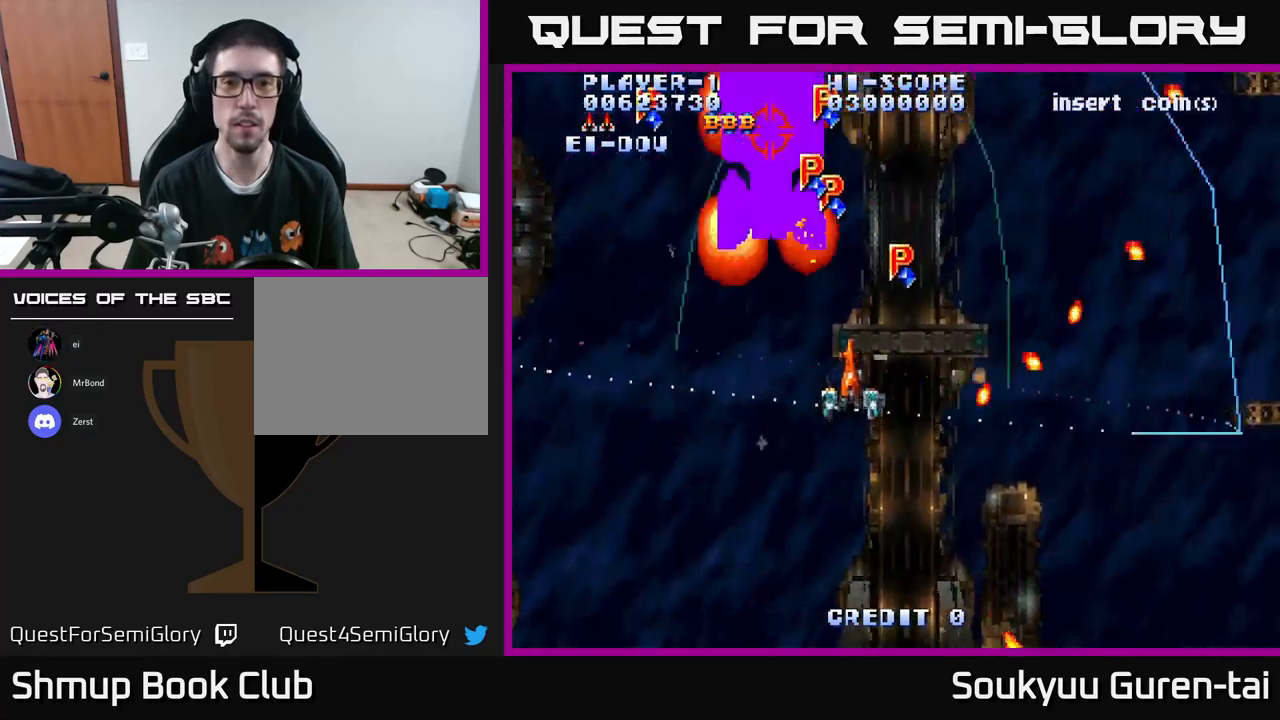
{"buttons": ["A", "DPAD_LEFT"], "left_stick": "center", "right_stick": "center", "events": [[83, "DPAD_RIGHT", "down"], [267, "DPAD_RIGHT", "up"], [300, "DPAD_LEFT", "down"]]}
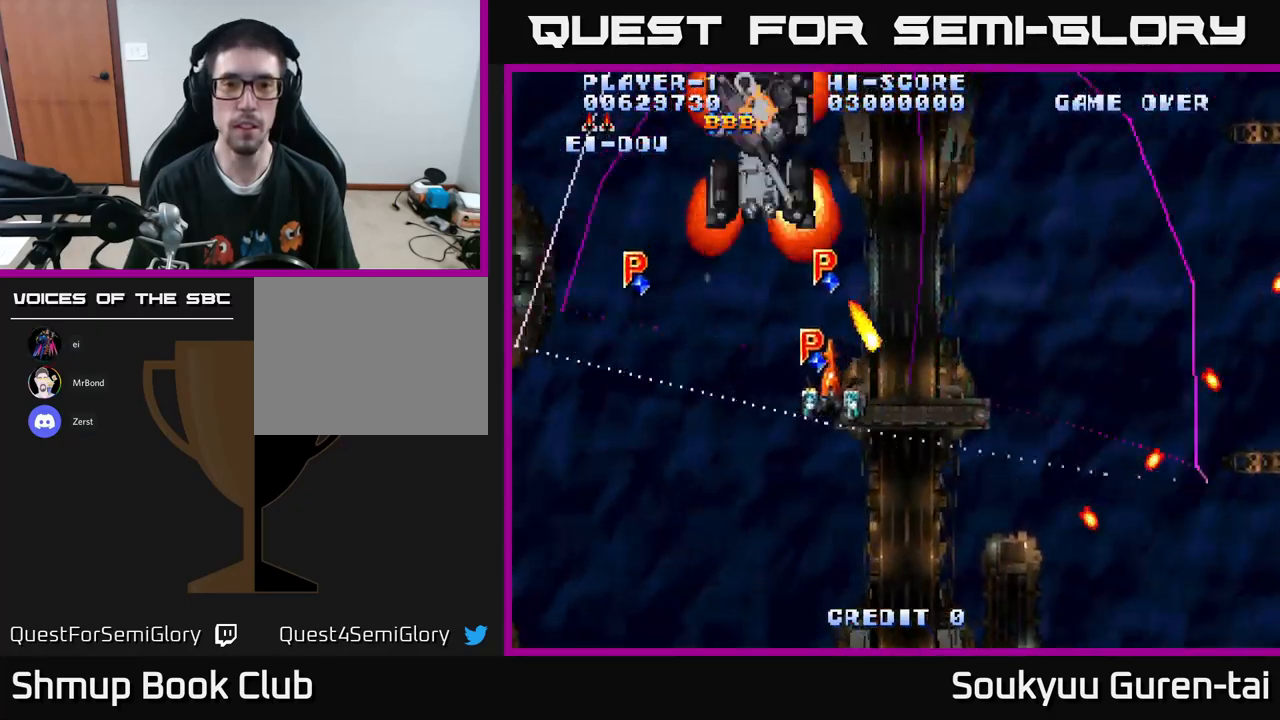
{"buttons": ["A", "DPAD_DOWN", "DPAD_LEFT"], "left_stick": "center", "right_stick": "center", "events": [[17, "DPAD_UP", "down"], [50, "DPAD_LEFT", "up"], [83, "DPAD_RIGHT", "down"], [117, "DPAD_UP", "up"], [183, "DPAD_DOWN", "down"], [217, "DPAD_RIGHT", "up"], [300, "DPAD_LEFT", "down"]]}
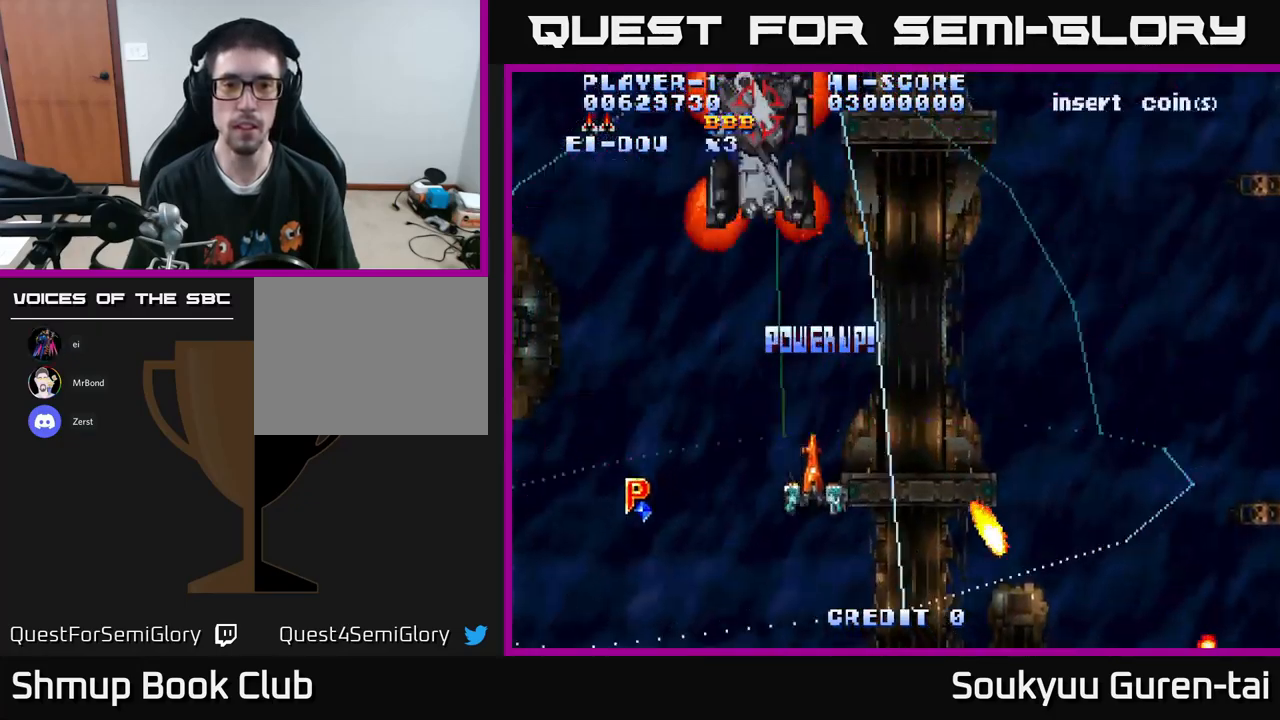
{"buttons": ["A", "DPAD_UP", "DPAD_RIGHT"], "left_stick": "center", "right_stick": "center", "events": [[383, "DPAD_DOWN", "up"], [383, "DPAD_LEFT", "up"], [433, "DPAD_RIGHT", "down"], [467, "DPAD_UP", "down"]]}
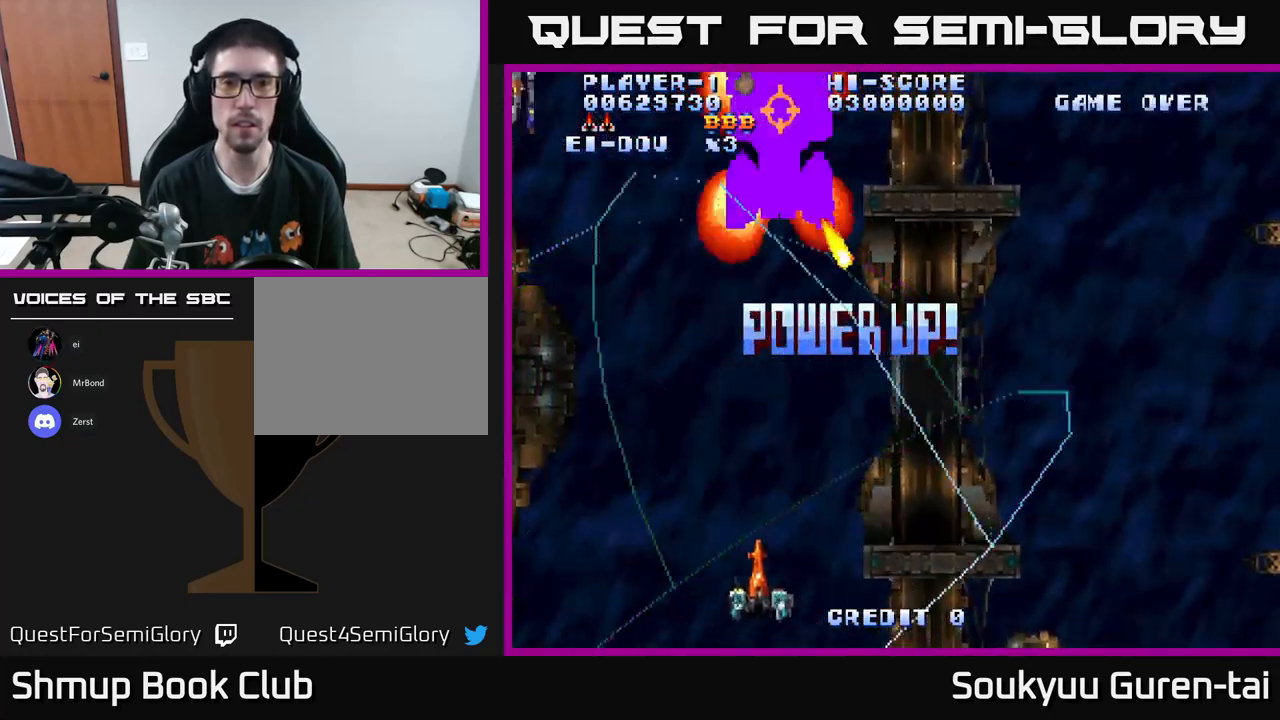
{"buttons": ["A", "DPAD_UP", "DPAD_LEFT"], "left_stick": "center", "right_stick": "center", "events": [[267, "DPAD_RIGHT", "up"], [300, "DPAD_LEFT", "down"]]}
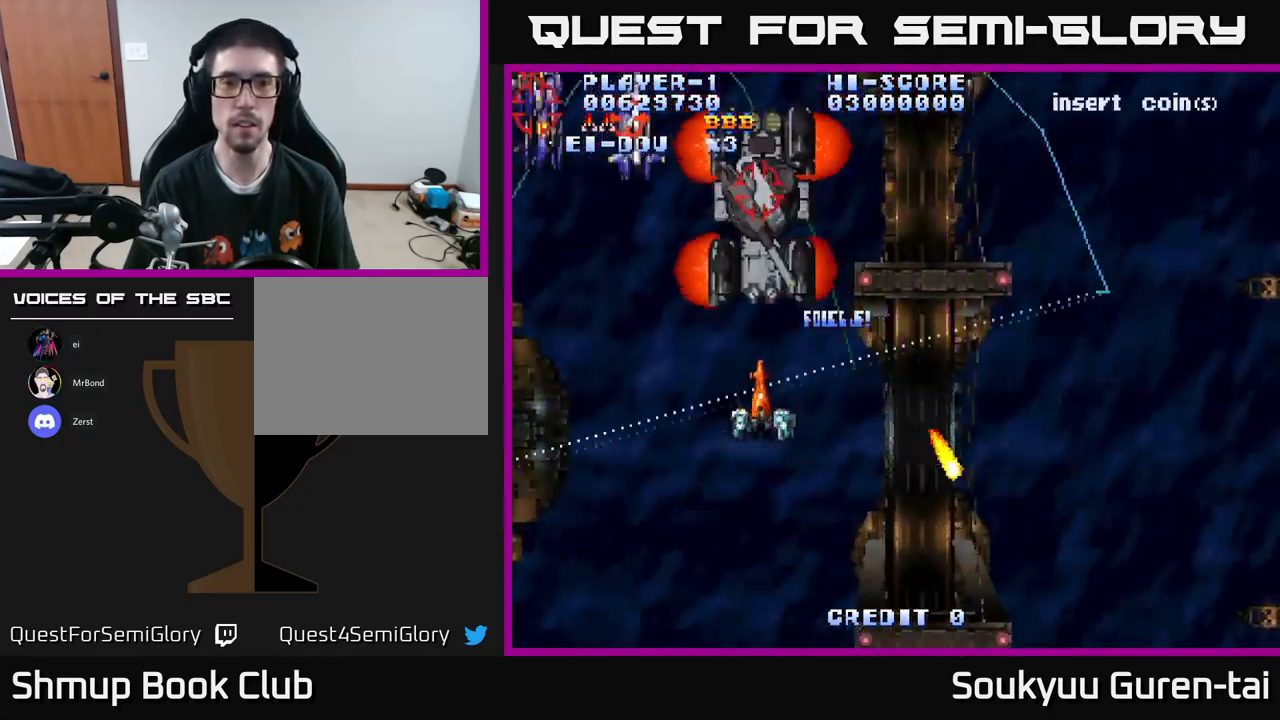
{"buttons": ["A", "DPAD_UP", "DPAD_LEFT"], "left_stick": "center", "right_stick": "center", "events": [[17, "DPAD_UP", "up"], [200, "DPAD_DOWN", "down"], [367, "DPAD_DOWN", "up"], [400, "DPAD_UP", "down"]]}
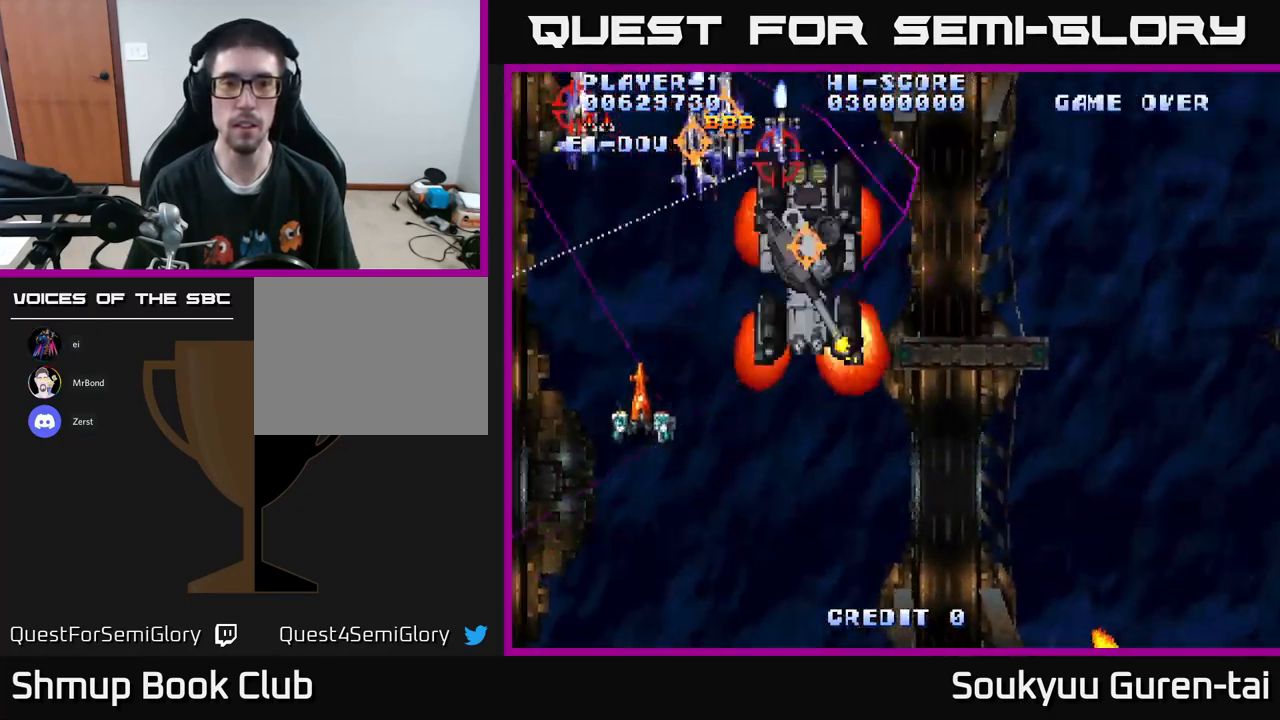
{"buttons": ["A", "DPAD_DOWN"], "left_stick": "center", "right_stick": "center", "events": [[17, "DPAD_LEFT", "up"], [100, "DPAD_UP", "up"], [333, "DPAD_RIGHT", "down"], [367, "DPAD_DOWN", "down"], [367, "DPAD_RIGHT", "up"]]}
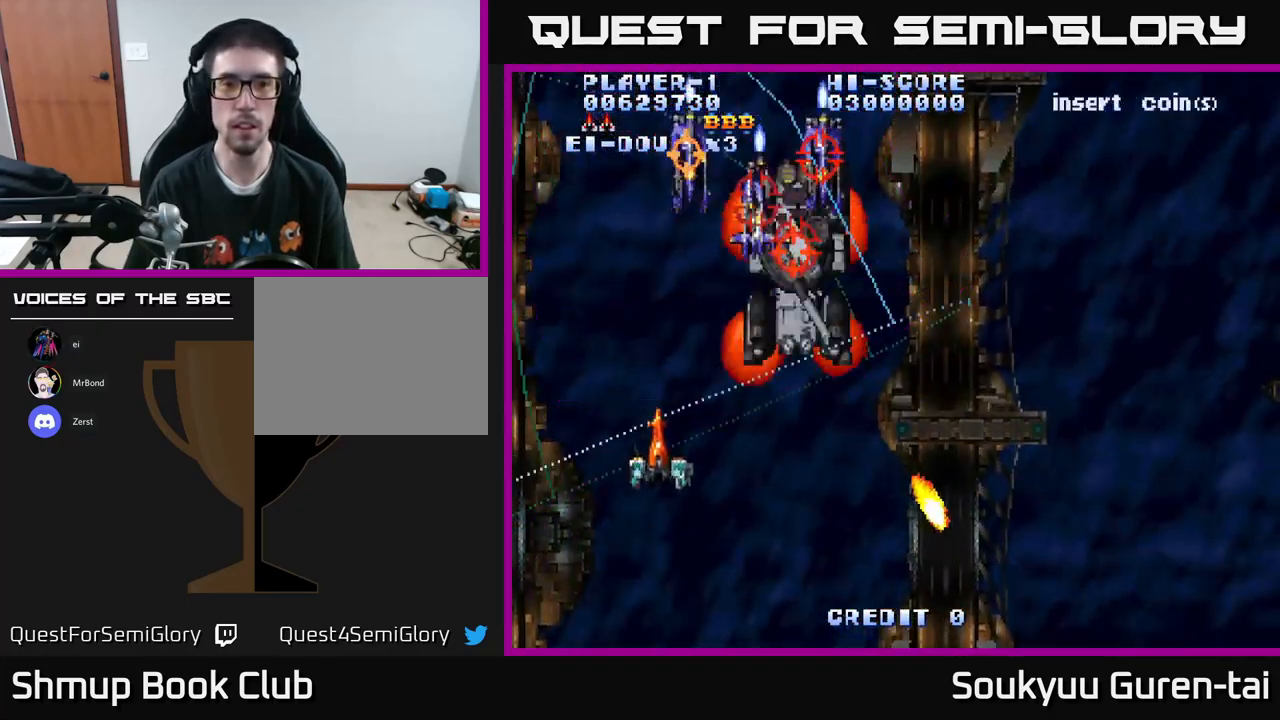
{"buttons": ["A", "DPAD_RIGHT"], "left_stick": "center", "right_stick": "center", "events": [[83, "DPAD_RIGHT", "down"], [100, "DPAD_DOWN", "up"], [133, "DPAD_UP", "down"], [200, "DPAD_RIGHT", "up"], [217, "DPAD_UP", "up"], [267, "DPAD_DOWN", "down"], [317, "DPAD_RIGHT", "down"], [367, "DPAD_DOWN", "up"]]}
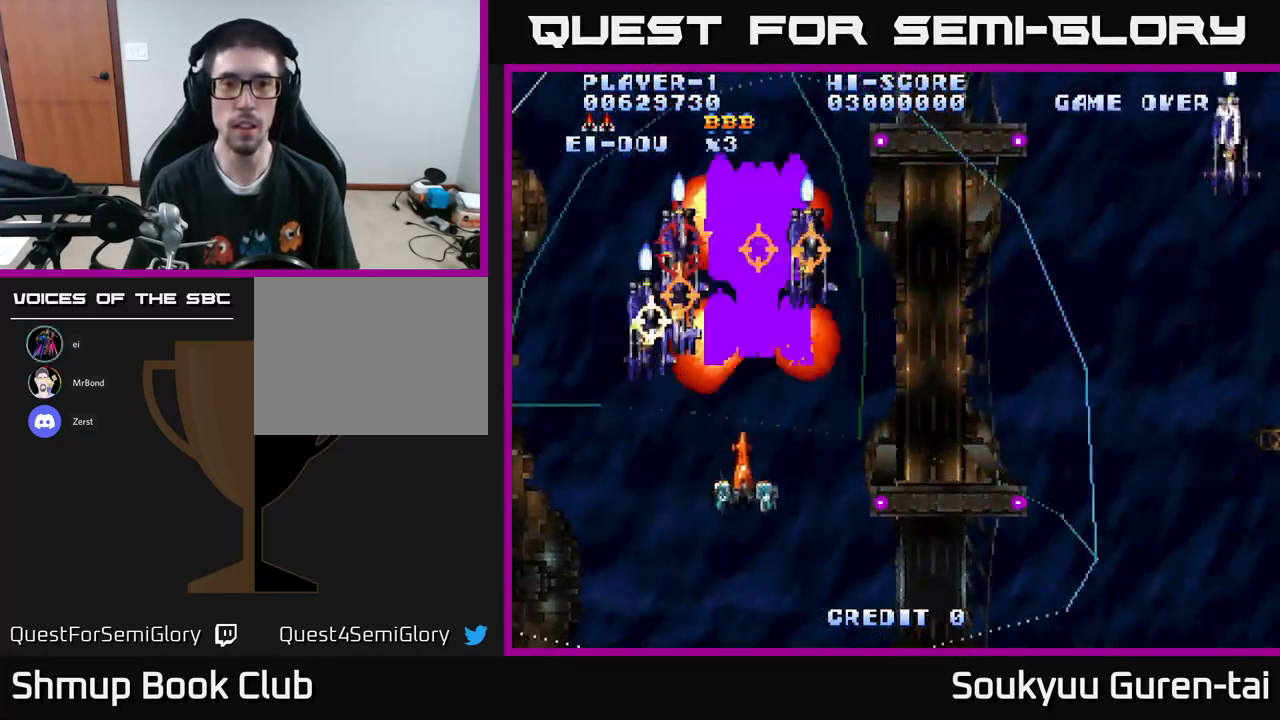
{"buttons": [], "left_stick": "center", "right_stick": "center", "events": [[17, "DPAD_DOWN", "down"], [50, "A", "up"], [167, "DPAD_DOWN", "up"], [367, "DPAD_RIGHT", "up"]]}
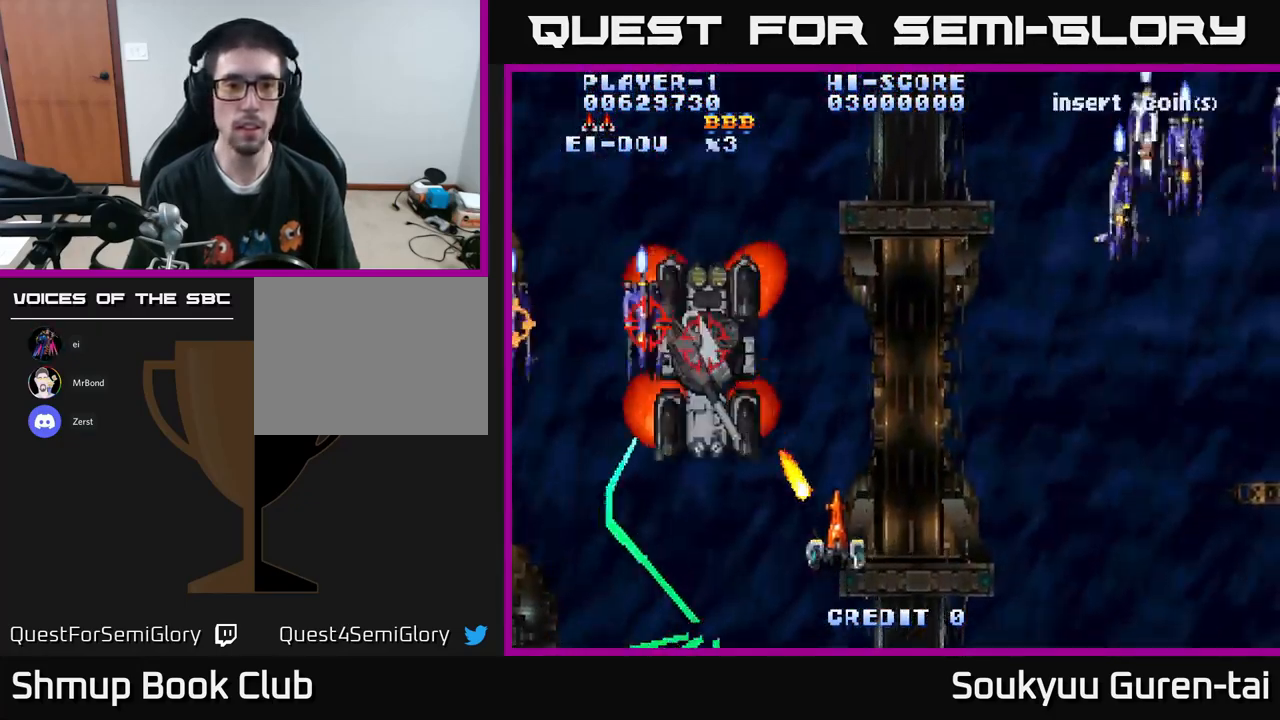
{"buttons": ["A", "DPAD_LEFT"], "left_stick": "center", "right_stick": "center", "events": [[17, "DPAD_RIGHT", "down"], [217, "A", "down"], [233, "DPAD_UP", "down"], [384, "DPAD_RIGHT", "up"], [400, "DPAD_LEFT", "down"], [434, "DPAD_UP", "up"]]}
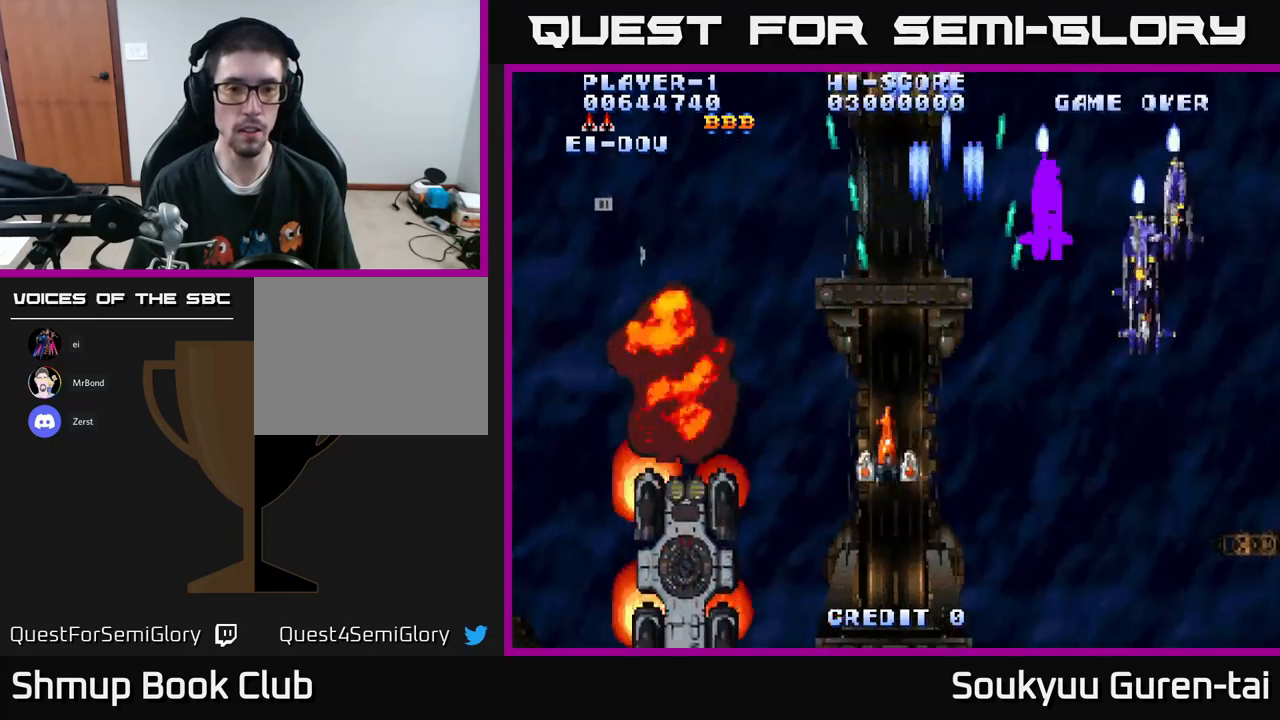
{"buttons": ["A", "DPAD_RIGHT"], "left_stick": "center", "right_stick": "center", "events": [[167, "DPAD_LEFT", "up"], [200, "DPAD_RIGHT", "down"]]}
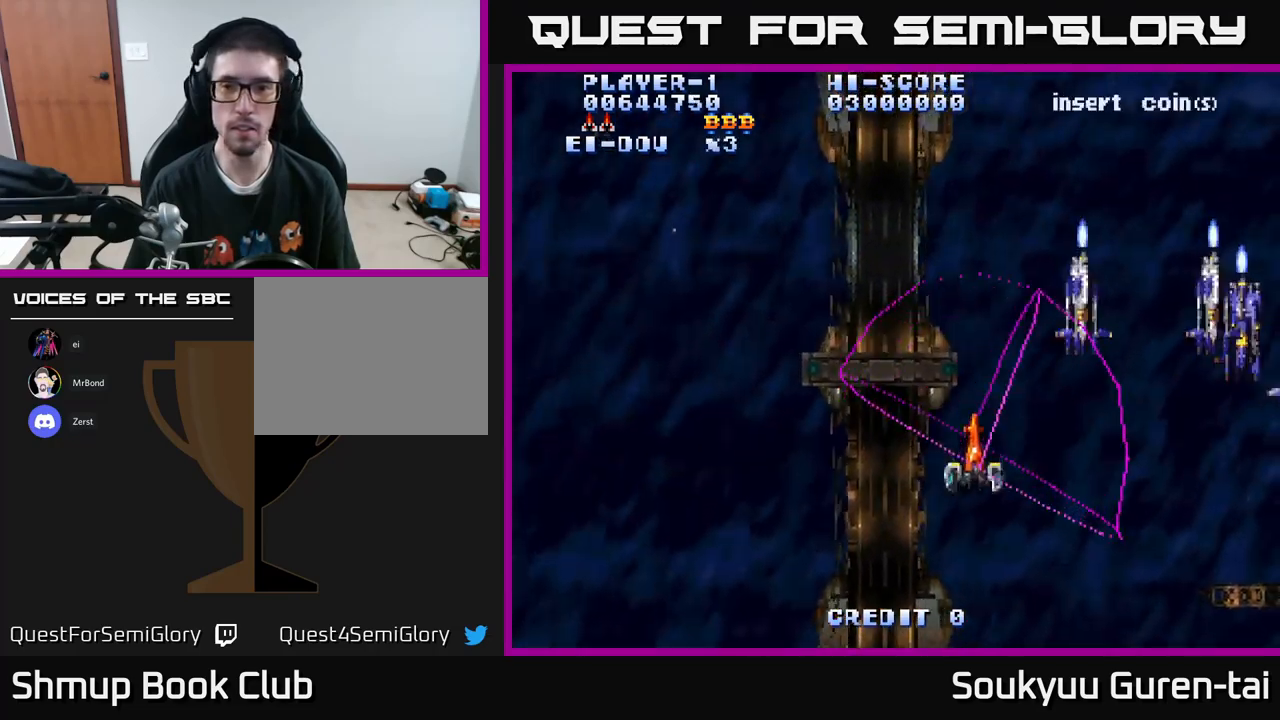
{"buttons": ["A", "DPAD_UP", "DPAD_RIGHT"], "left_stick": "center", "right_stick": "center", "events": [[17, "DPAD_DOWN", "down"], [117, "DPAD_DOWN", "up"], [317, "DPAD_UP", "down"]]}
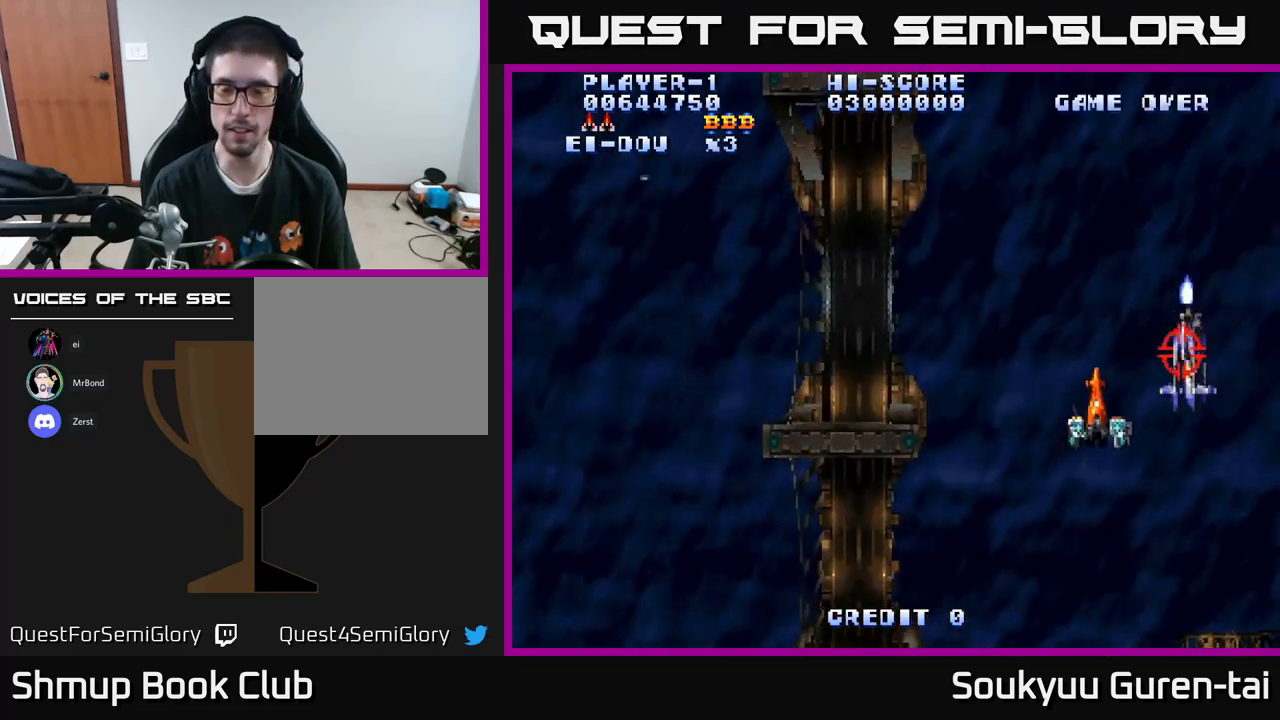
{"buttons": ["A", "DPAD_LEFT"], "left_stick": "center", "right_stick": "center", "events": [[34, "DPAD_UP", "up"], [100, "DPAD_RIGHT", "up"], [134, "DPAD_LEFT", "down"], [300, "DPAD_UP", "down"], [484, "DPAD_UP", "up"]]}
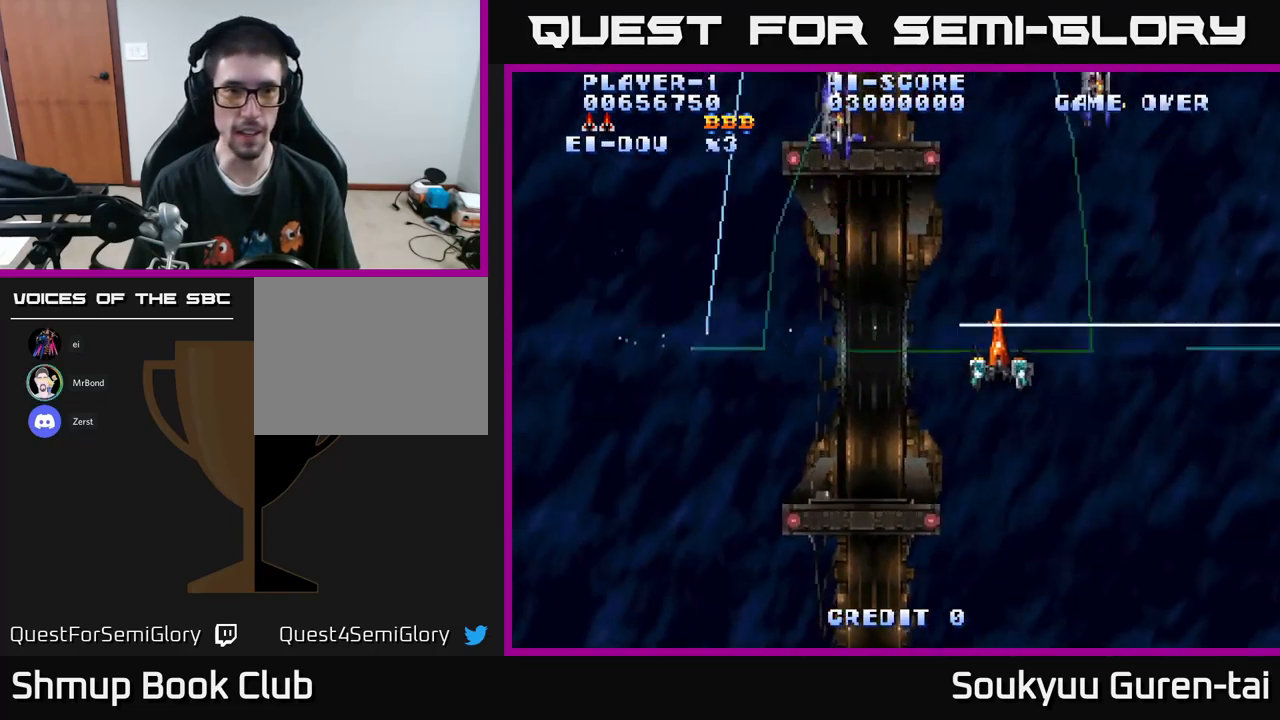
{"buttons": ["A", "DPAD_UP", "DPAD_RIGHT"], "left_stick": "center", "right_stick": "center", "events": [[350, "DPAD_LEFT", "up"], [417, "DPAD_RIGHT", "down"], [450, "DPAD_UP", "down"]]}
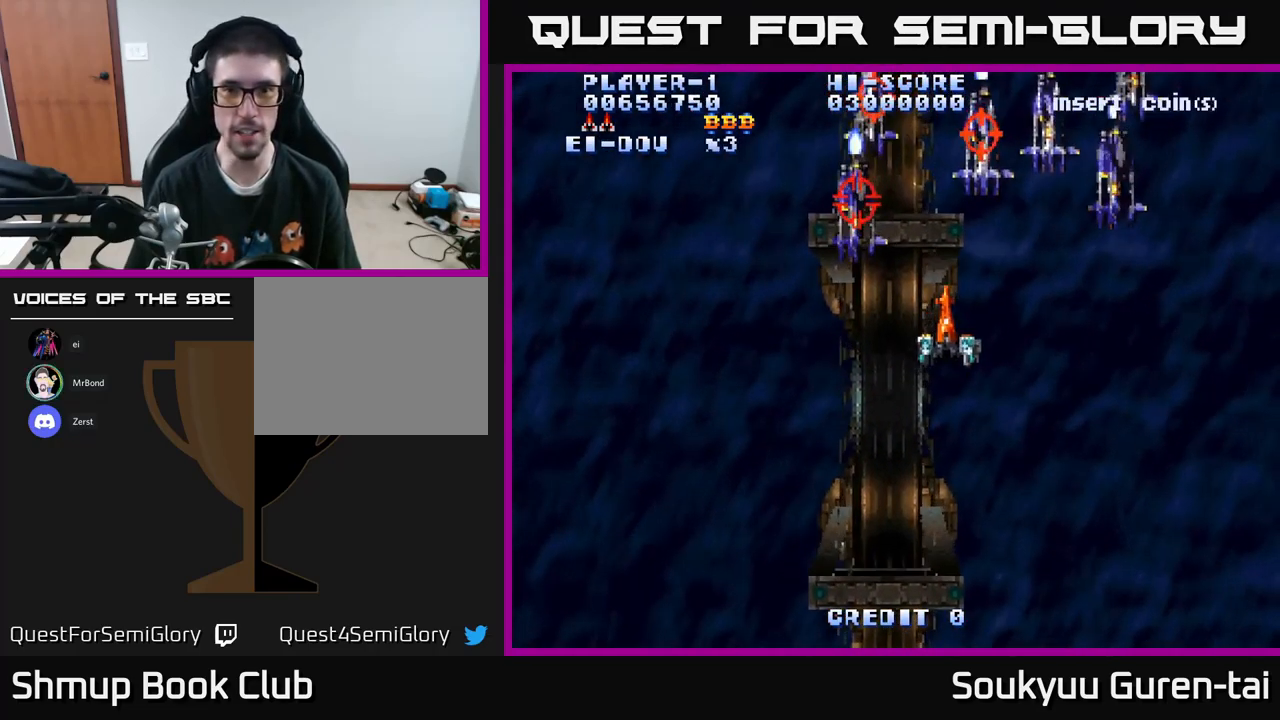
{"buttons": ["A", "DPAD_DOWN", "DPAD_RIGHT"], "left_stick": "center", "right_stick": "center", "events": [[134, "DPAD_UP", "up"], [200, "A", "up"], [200, "DPAD_DOWN", "down"], [250, "DPAD_RIGHT", "up"], [300, "A", "down"], [417, "DPAD_RIGHT", "down"]]}
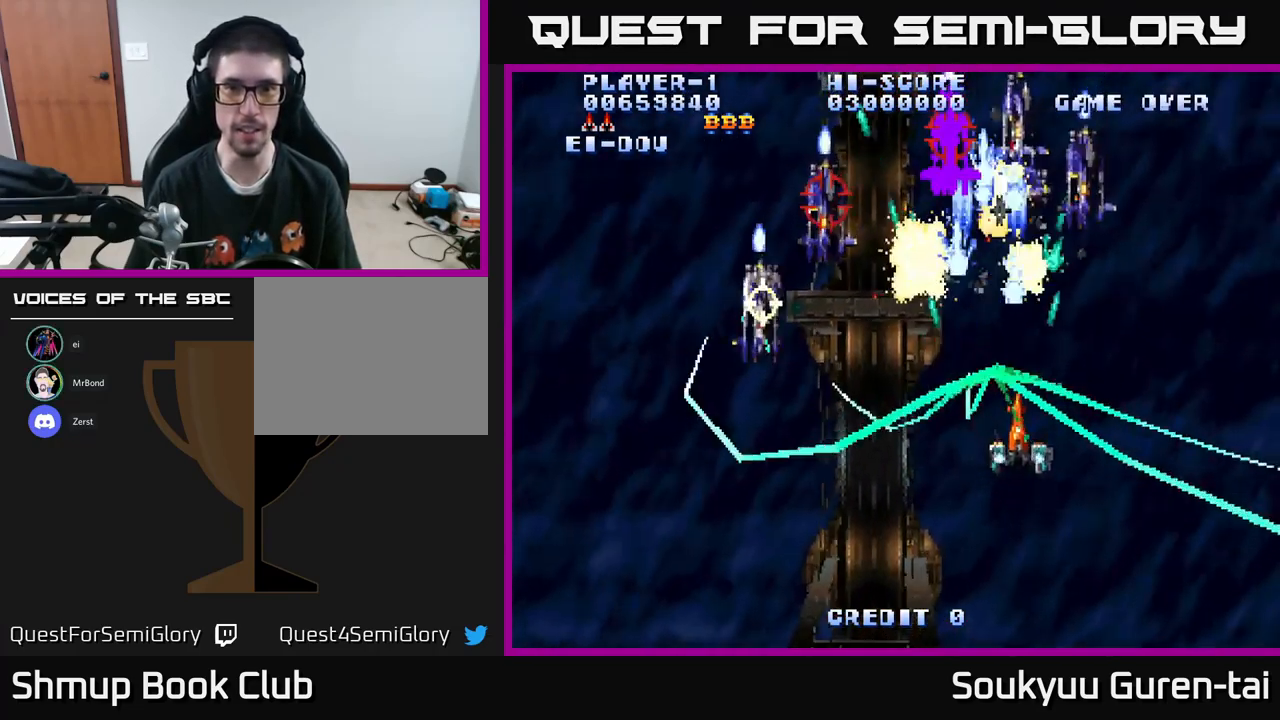
{"buttons": ["A", "DPAD_UP", "DPAD_LEFT"], "left_stick": "center", "right_stick": "center", "events": [[234, "DPAD_RIGHT", "up"], [300, "DPAD_DOWN", "up"], [317, "DPAD_LEFT", "down"], [384, "DPAD_UP", "down"]]}
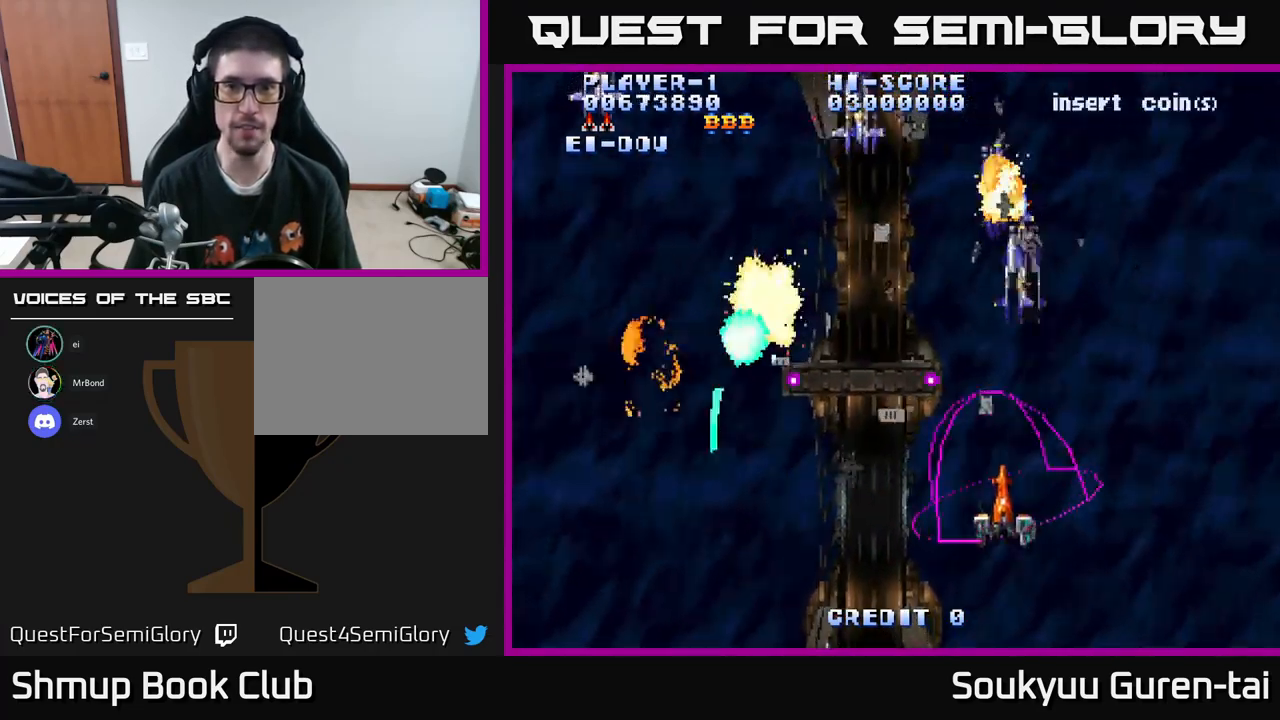
{"buttons": ["A", "DPAD_LEFT"], "left_stick": "center", "right_stick": "center", "events": [[34, "DPAD_LEFT", "up"], [134, "DPAD_LEFT", "down"], [184, "DPAD_UP", "up"], [284, "DPAD_UP", "down"], [484, "DPAD_UP", "up"]]}
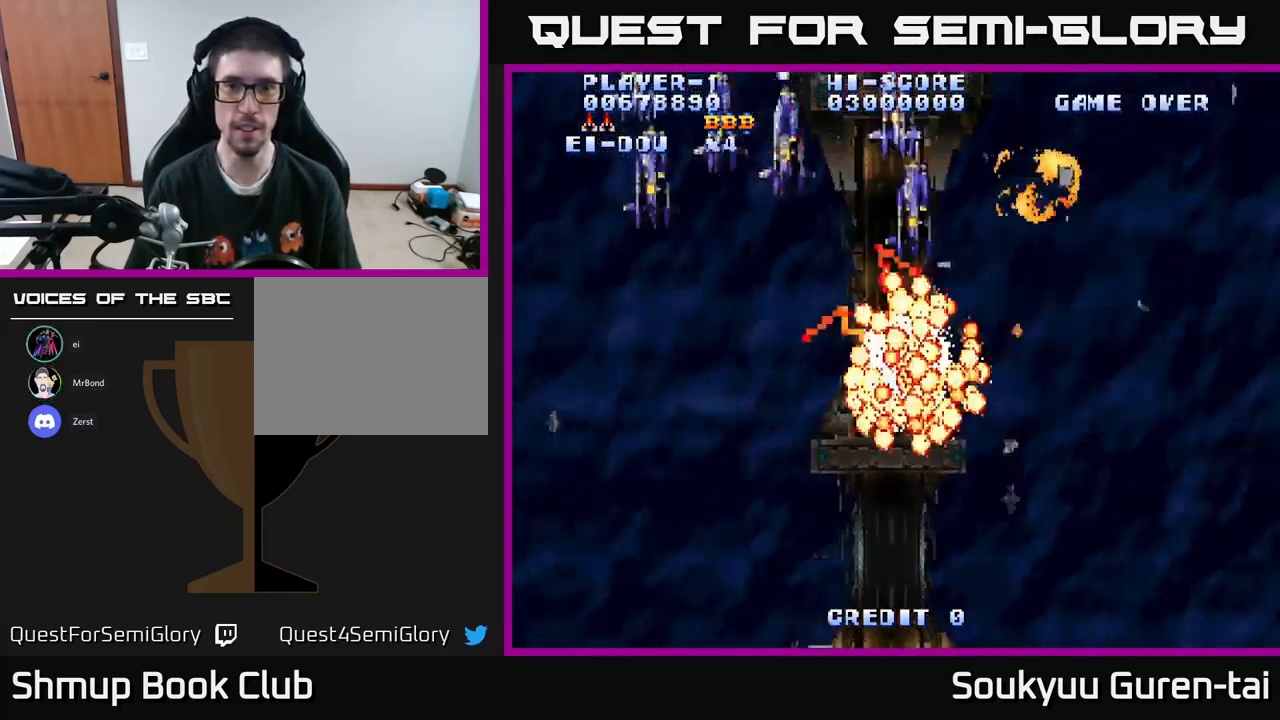
{"buttons": ["A"], "left_stick": "center", "right_stick": "center", "events": [[467, "DPAD_LEFT", "up"]]}
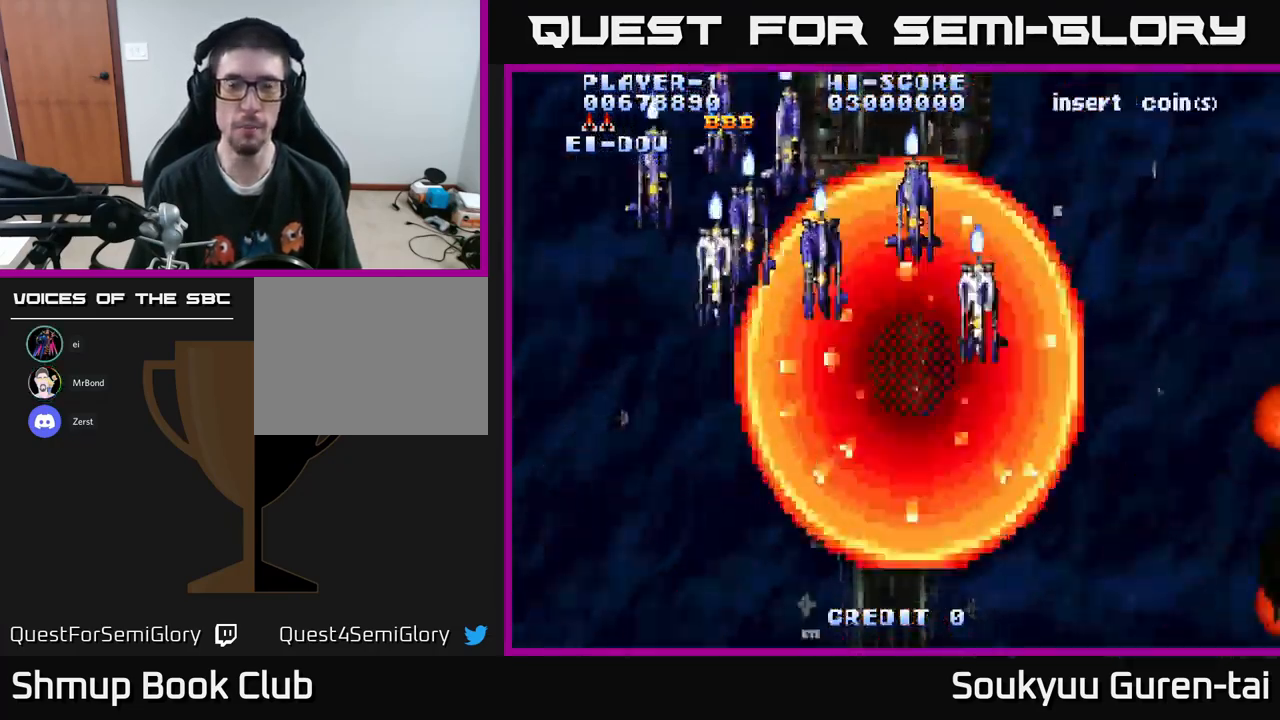
{"buttons": ["A"], "left_stick": "center", "right_stick": "center", "events": [[17, "A", "up"], [100, "A", "down"], [250, "A", "up"], [300, "A", "down"], [417, "A", "up"], [484, "A", "down"]]}
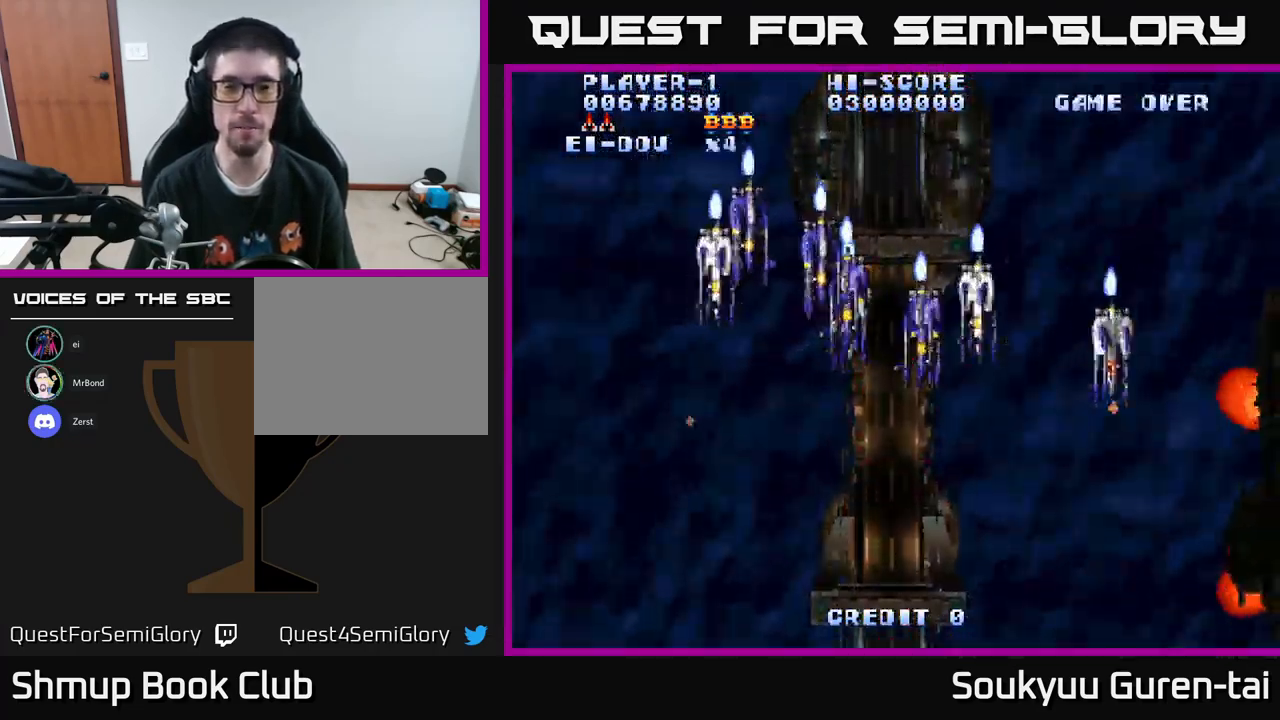
{"buttons": [], "left_stick": "center", "right_stick": "center", "events": [[150, "A", "up"], [250, "L3", "down"], [433, "L3", "up"]]}
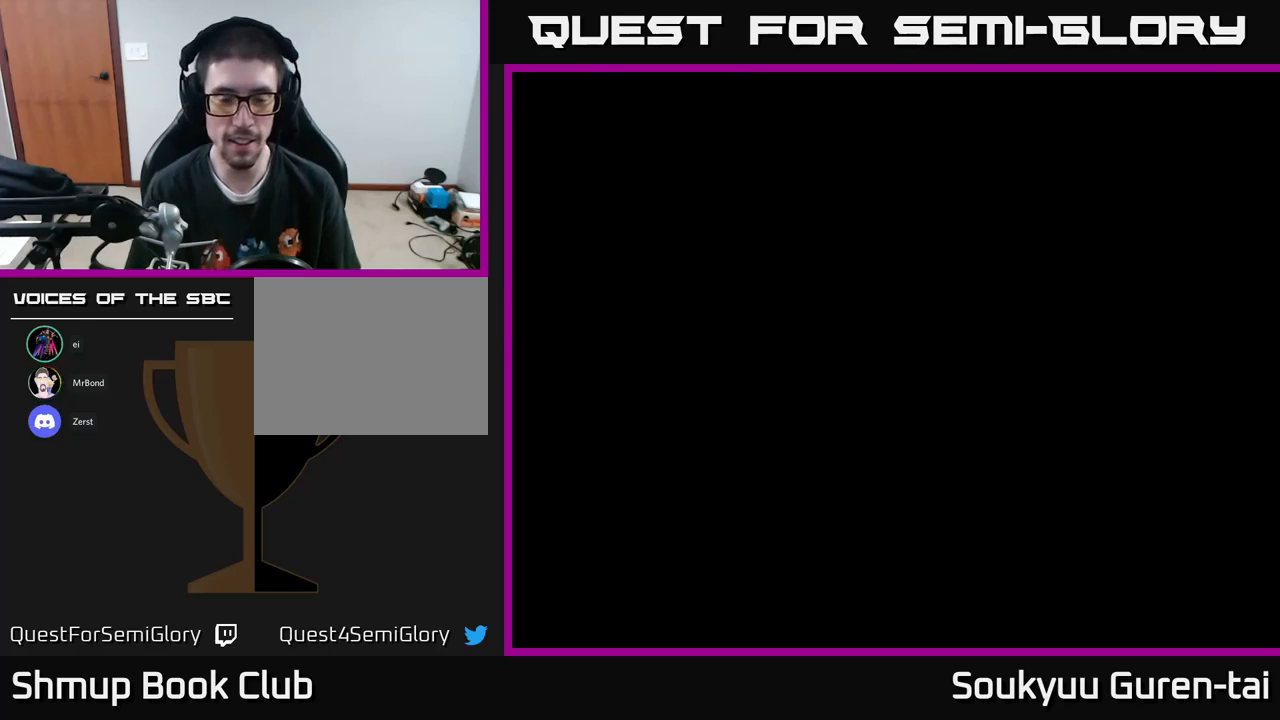
{"buttons": ["A"], "left_stick": "center", "right_stick": "center", "events": [[417, "A", "down"]]}
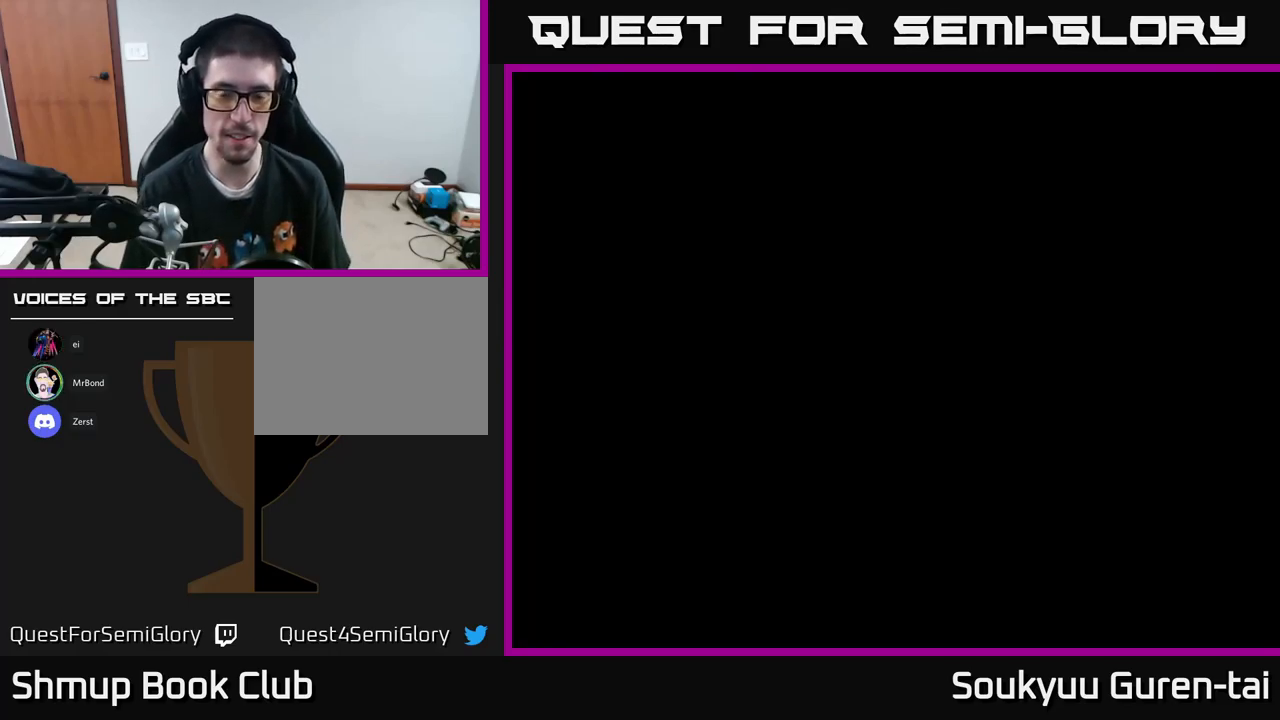
{"buttons": ["A"], "left_stick": "center", "right_stick": "center", "events": [[17, "A", "up"], [150, "A", "down"], [217, "A", "up"], [334, "A", "down"], [400, "A", "up"], [500, "A", "down"]]}